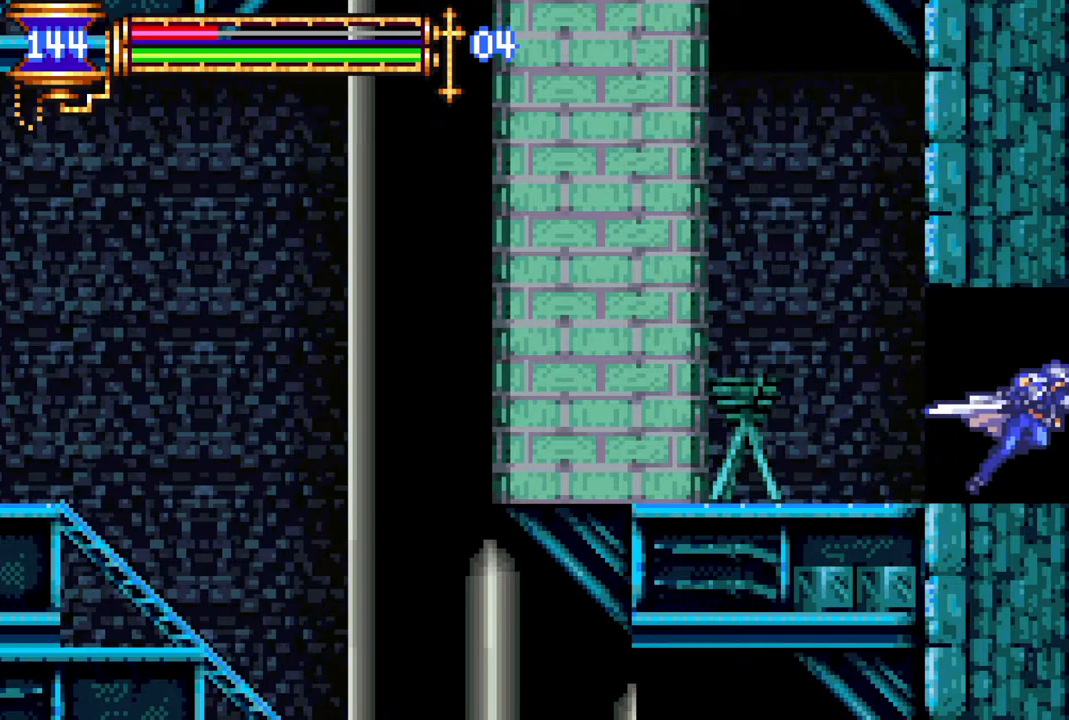
Gameplay with a controller (PlayStation layout); each line is a JSON object with the inputs held at the frame after it. "events" lists button and stick changes between this image and that frame as [ms after this image, input, new state], when the widget could be followed in between.
{"buttons": [], "left_stick": "center", "right_stick": "center", "events": [[300, "DPAD_RIGHT", "up"], [367, "R1", "up"]]}
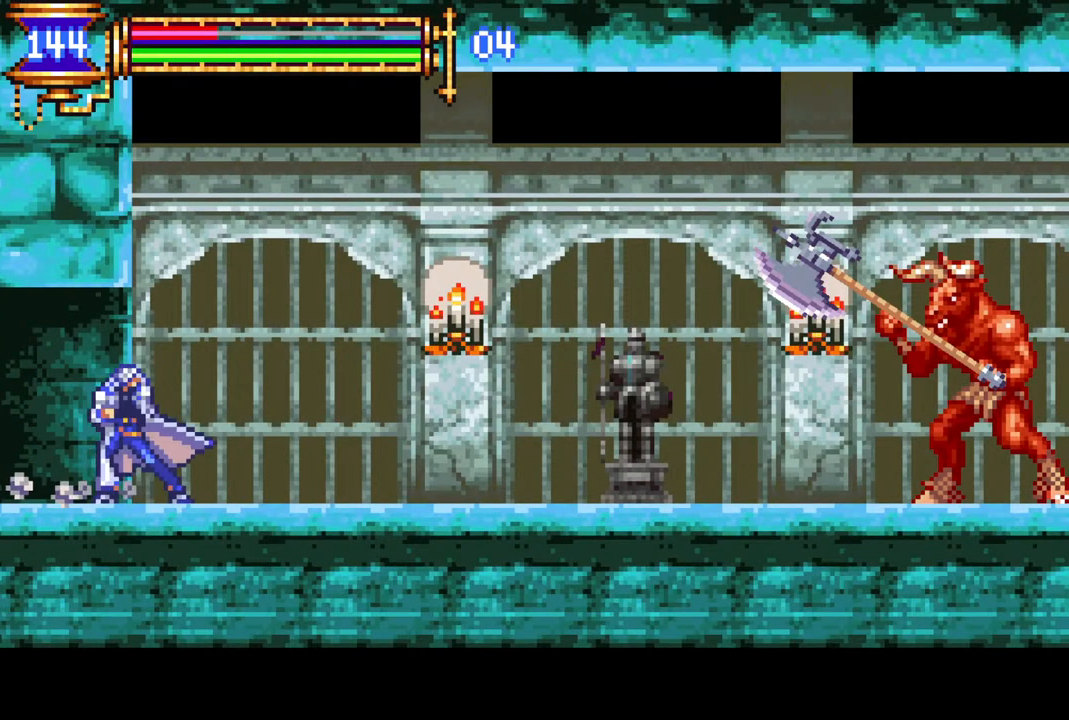
{"buttons": [], "left_stick": "center", "right_stick": "center", "events": [[100, "DPAD_RIGHT", "down"], [233, "R1", "down"], [250, "DPAD_RIGHT", "up"], [333, "R1", "up"]]}
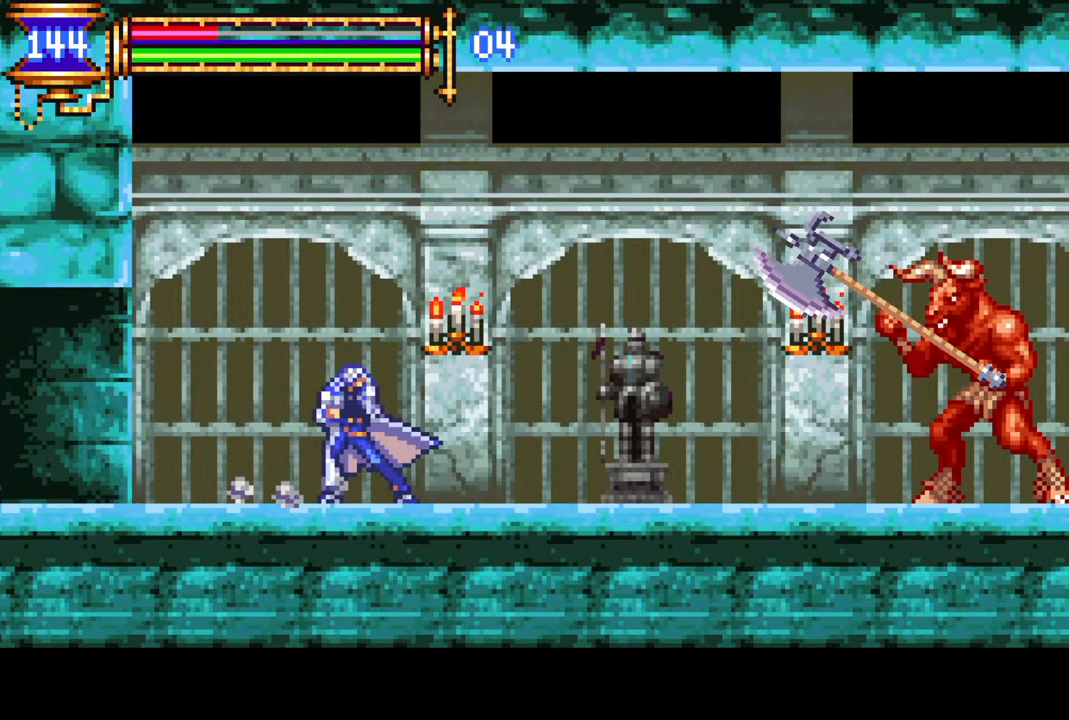
{"buttons": [], "left_stick": "center", "right_stick": "center", "events": [[100, "DPAD_RIGHT", "down"], [117, "DPAD_RIGHT", "up"], [333, "DPAD_LEFT", "down"], [467, "DPAD_LEFT", "up"]]}
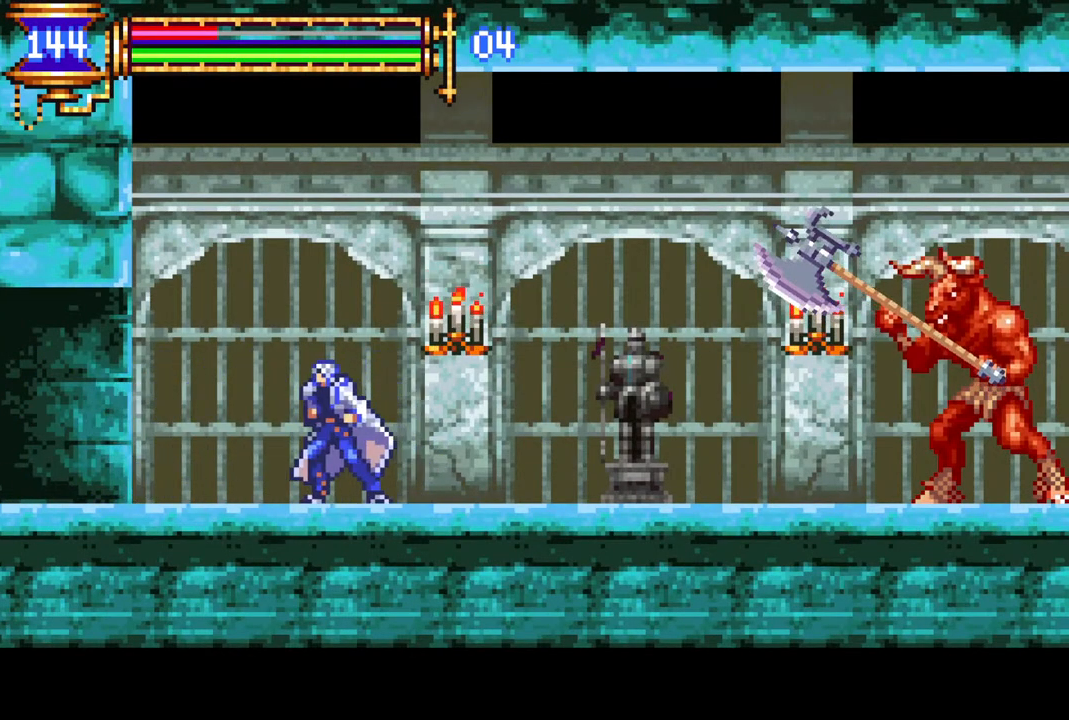
{"buttons": [], "left_stick": "center", "right_stick": "center", "events": [[33, "DPAD_RIGHT", "down"], [117, "CROSS", "down"], [167, "CIRCLE", "down"], [167, "CROSS", "up"], [250, "CIRCLE", "up"], [350, "DPAD_RIGHT", "up"]]}
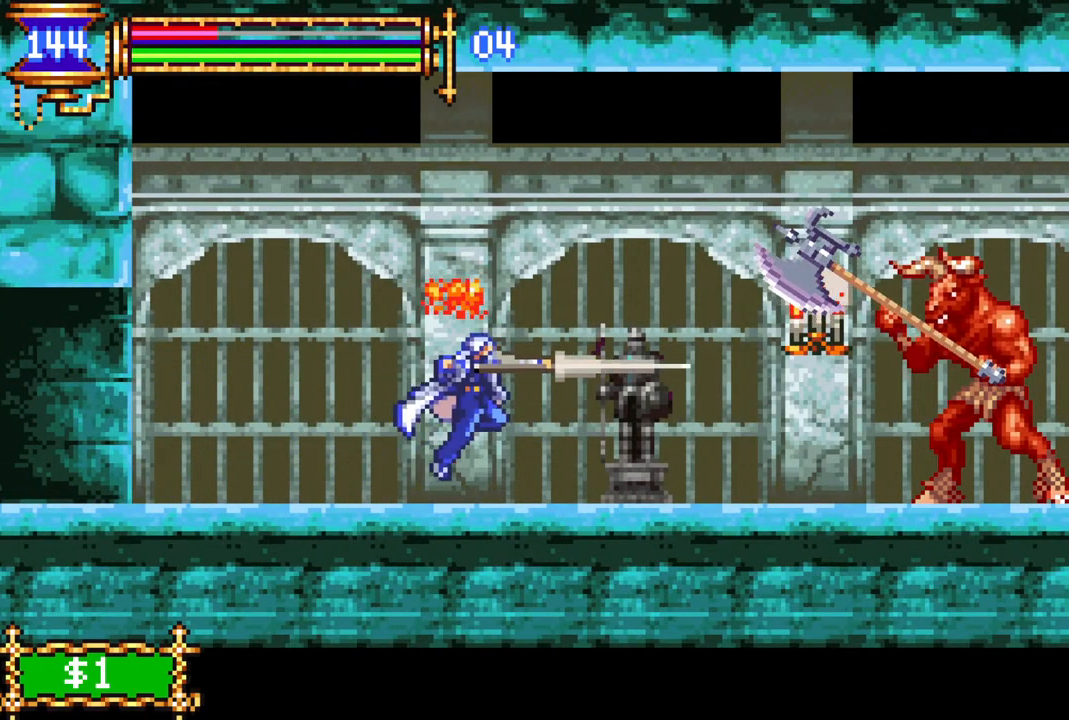
{"buttons": ["DPAD_LEFT"], "left_stick": "center", "right_stick": "center", "events": [[250, "DPAD_LEFT", "down"]]}
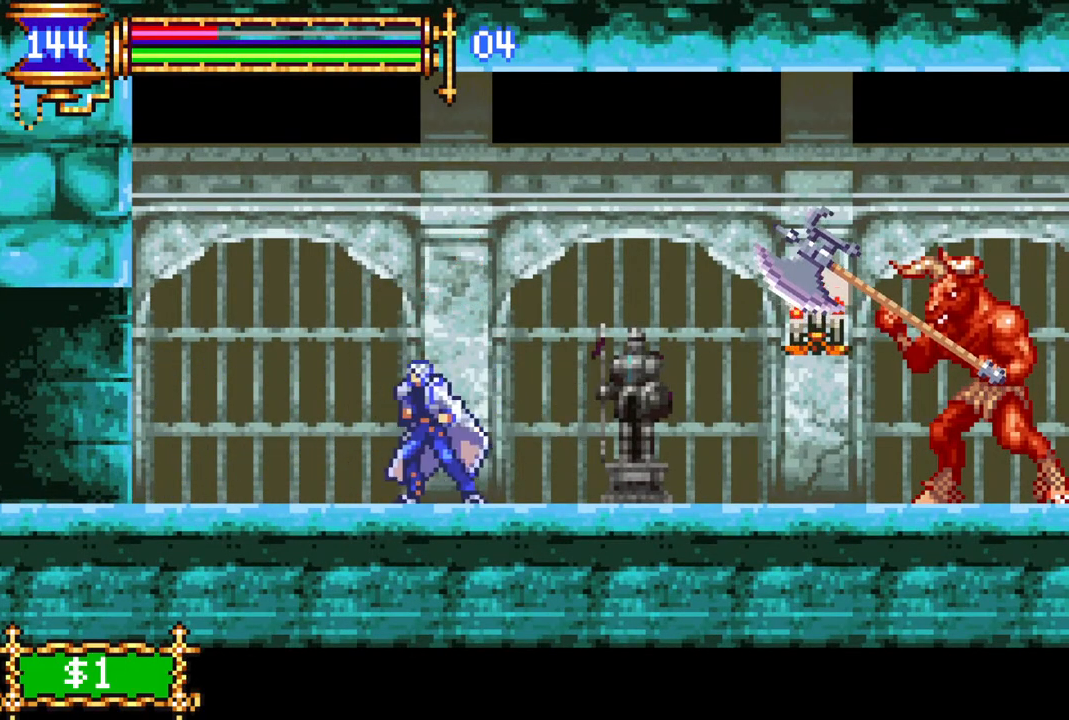
{"buttons": ["DPAD_RIGHT"], "left_stick": "center", "right_stick": "center", "events": [[67, "DPAD_LEFT", "up"], [183, "DPAD_RIGHT", "down"]]}
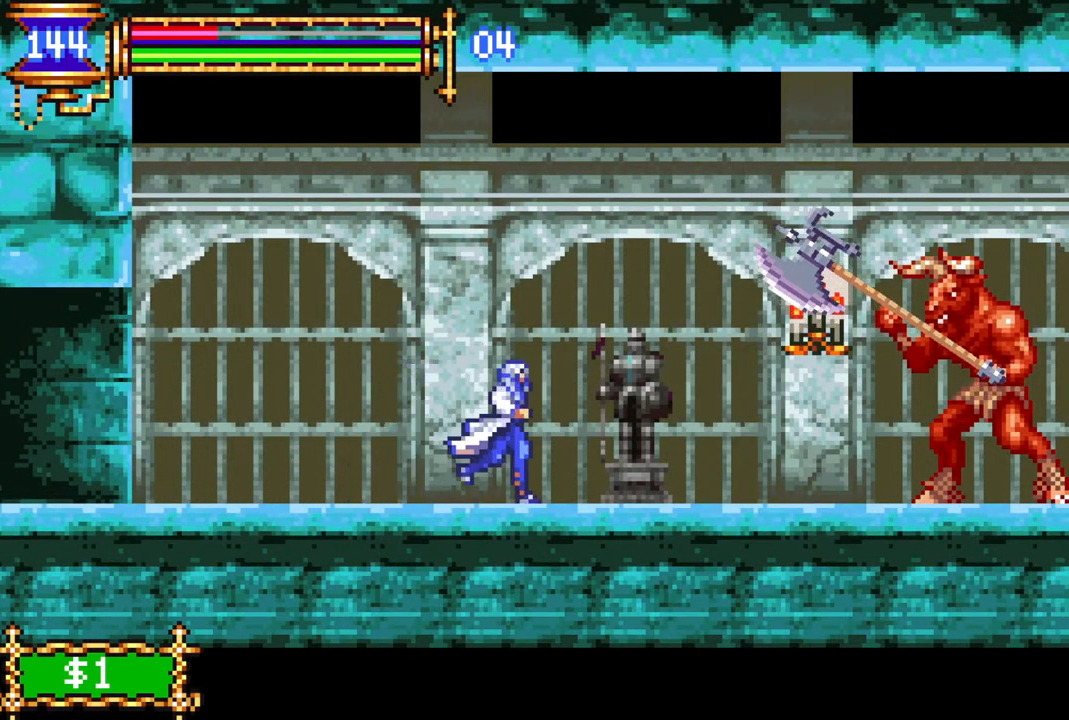
{"buttons": ["R1", "DPAD_RIGHT"], "left_stick": "center", "right_stick": "center", "events": [[133, "DPAD_RIGHT", "up"], [200, "DPAD_RIGHT", "down"], [250, "R1", "down"]]}
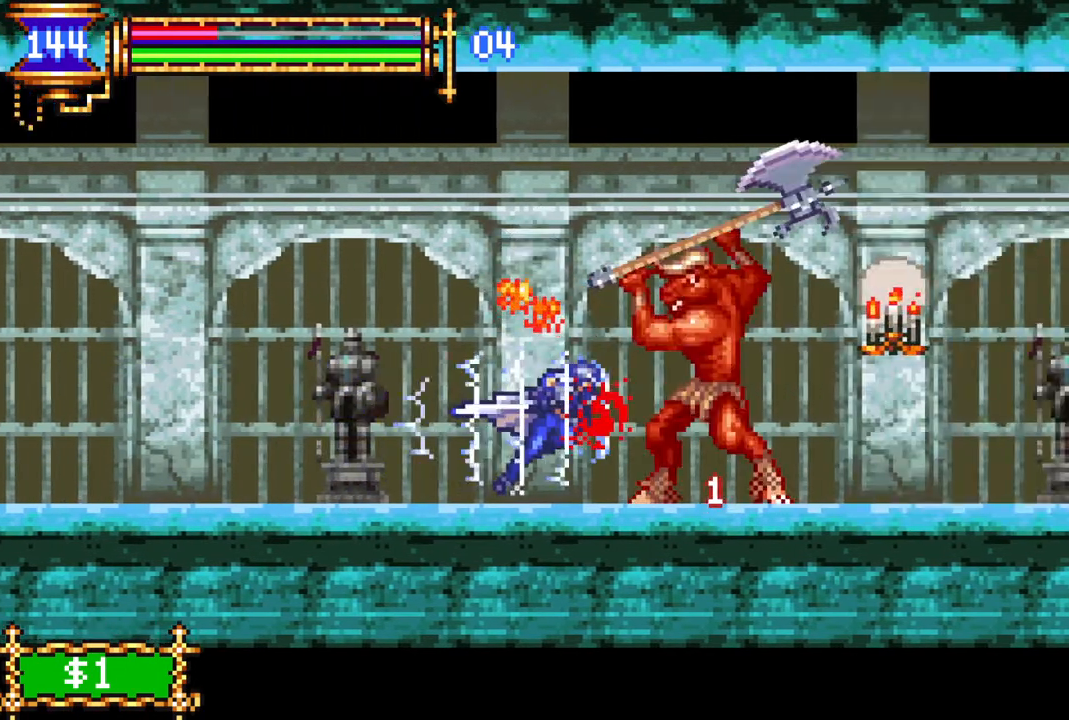
{"buttons": ["R1", "DPAD_RIGHT"], "left_stick": "center", "right_stick": "center", "events": []}
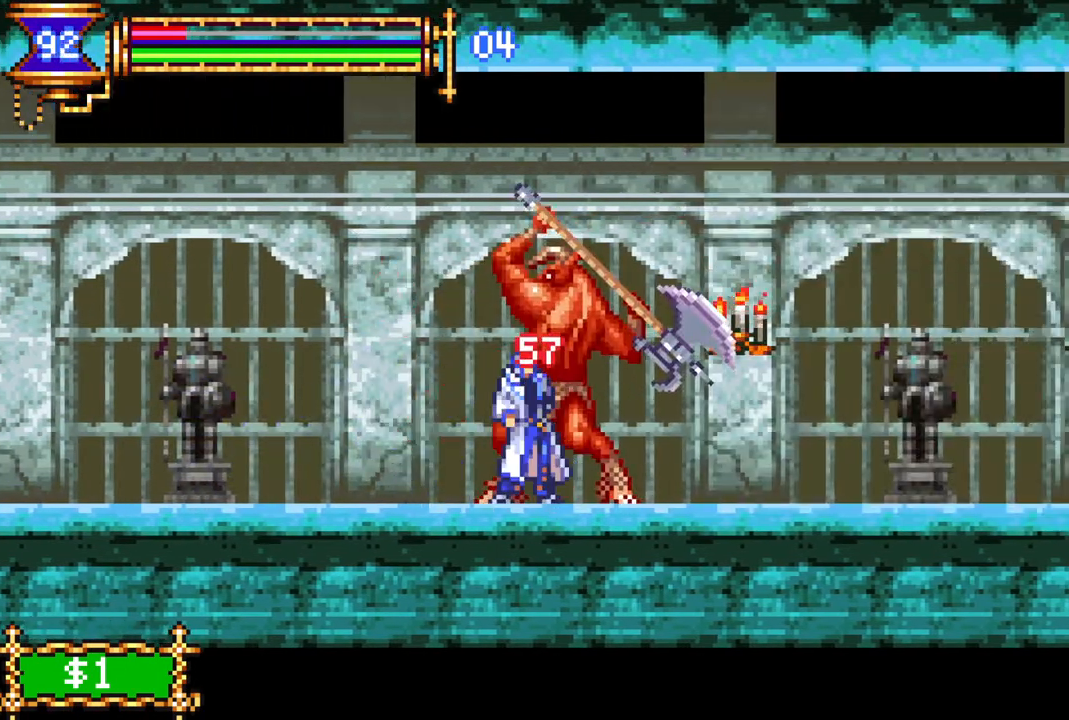
{"buttons": [], "left_stick": "center", "right_stick": "center", "events": [[467, "DPAD_RIGHT", "up"], [500, "R1", "up"]]}
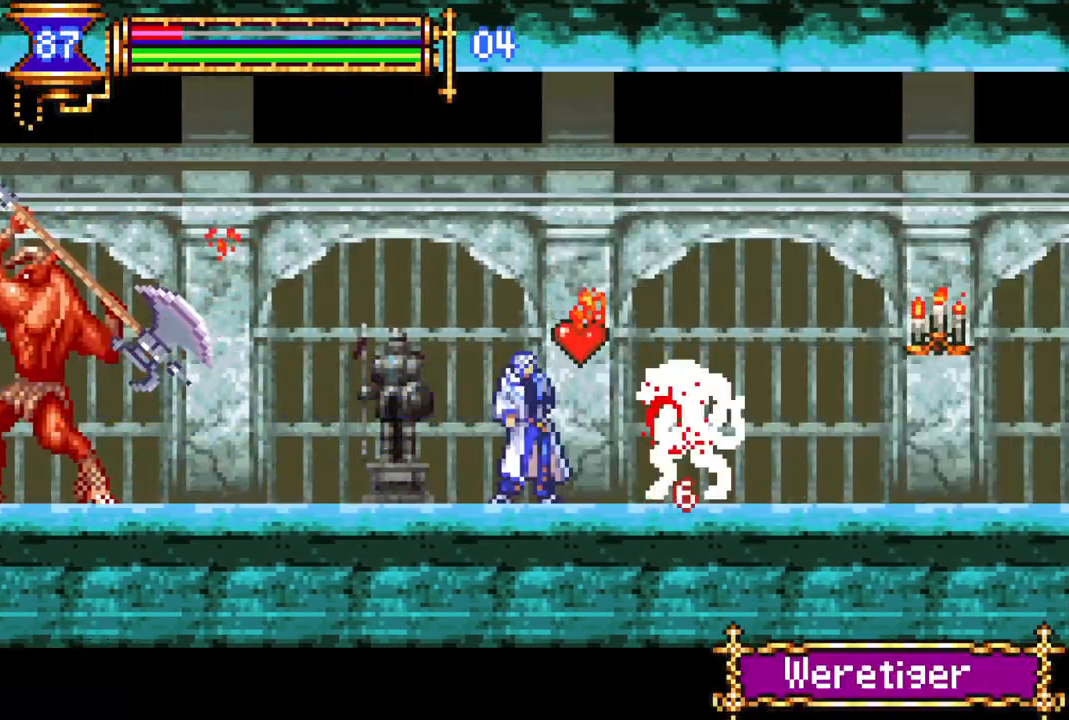
{"buttons": ["CROSS", "R1", "DPAD_RIGHT"], "left_stick": "center", "right_stick": "center", "events": [[67, "DPAD_LEFT", "down"], [100, "CROSS", "down"], [300, "DPAD_LEFT", "up"], [350, "DPAD_RIGHT", "down"], [400, "CROSS", "up"], [417, "CROSS", "down"], [417, "R1", "down"]]}
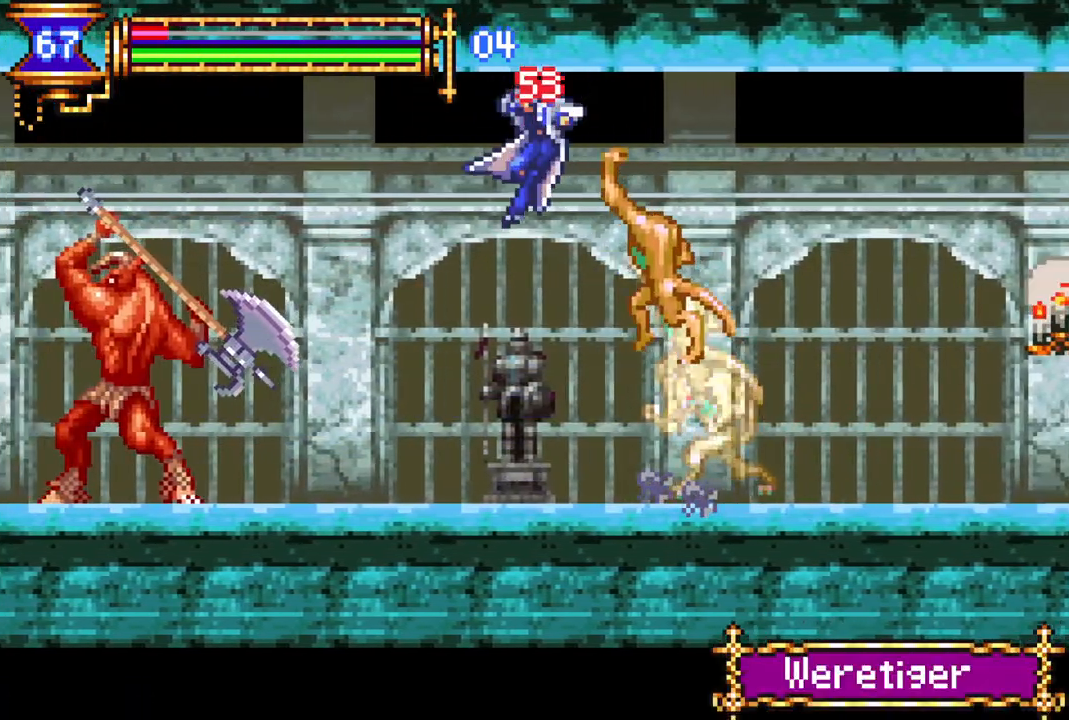
{"buttons": [], "left_stick": "center", "right_stick": "center", "events": [[83, "CROSS", "up"], [367, "DPAD_RIGHT", "up"], [383, "R1", "up"]]}
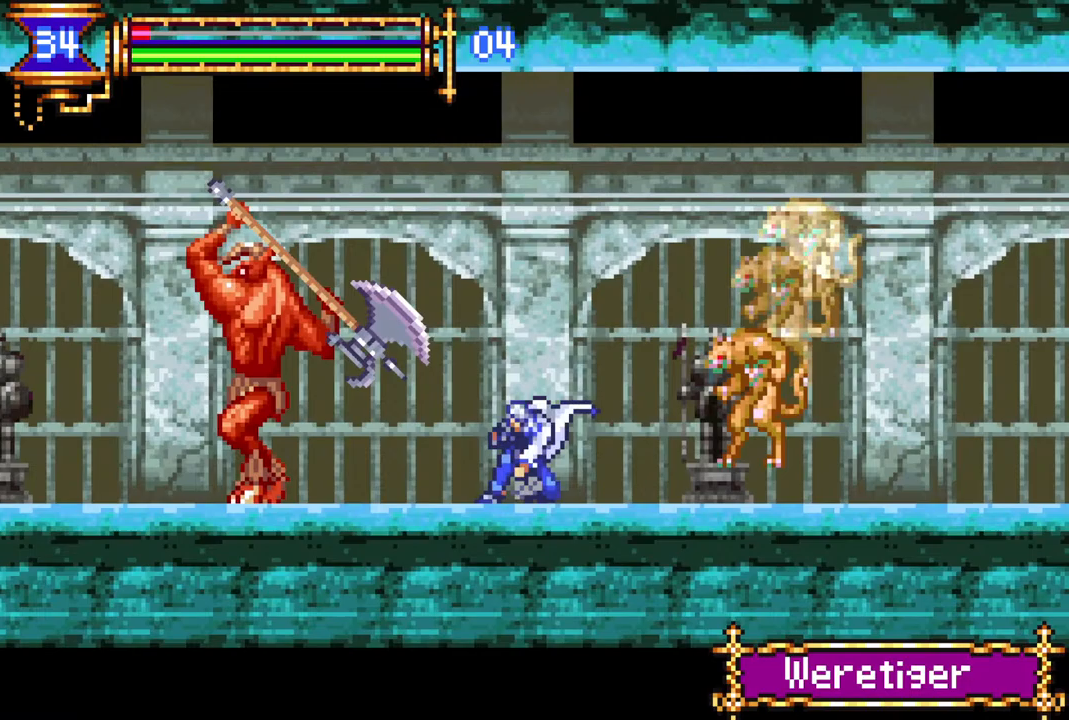
{"buttons": ["CROSS", "R1", "DPAD_RIGHT"], "left_stick": "center", "right_stick": "center", "events": [[133, "DPAD_RIGHT", "down"], [150, "CROSS", "down"], [200, "R1", "down"], [300, "DPAD_RIGHT", "up"], [367, "R1", "up"], [383, "CROSS", "up"], [417, "DPAD_RIGHT", "down"], [433, "CROSS", "down"], [433, "R1", "down"]]}
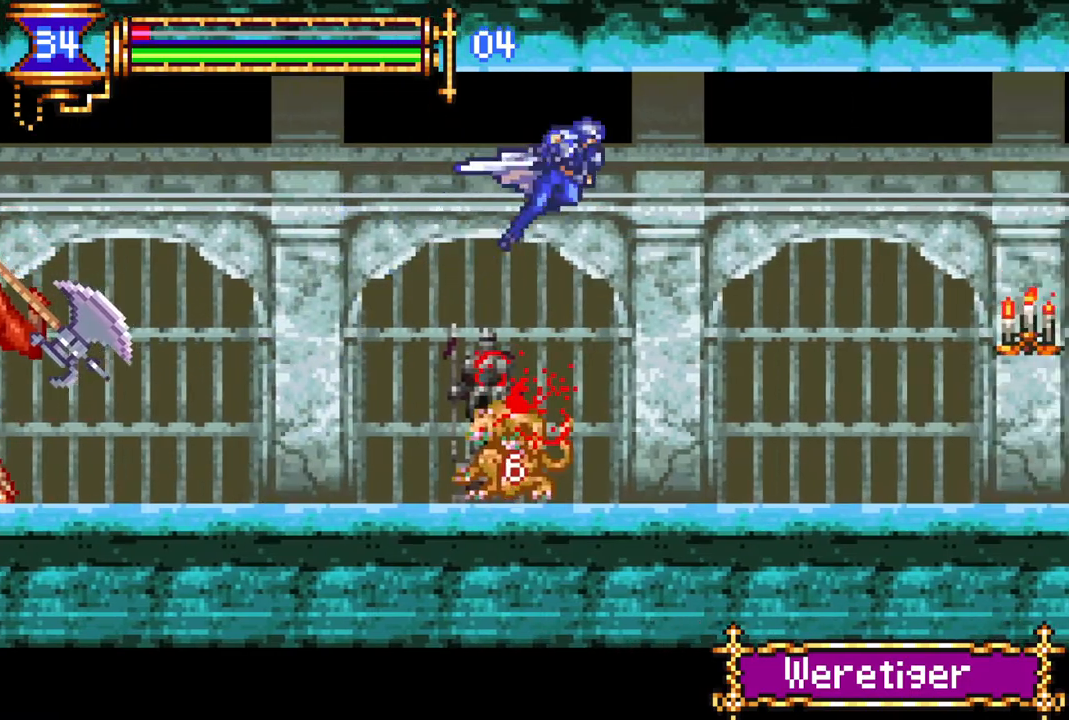
{"buttons": [], "left_stick": "center", "right_stick": "center", "events": [[100, "CROSS", "up"], [333, "DPAD_RIGHT", "up"], [367, "DPAD_RIGHT", "down"], [417, "DPAD_RIGHT", "up"], [450, "R1", "up"]]}
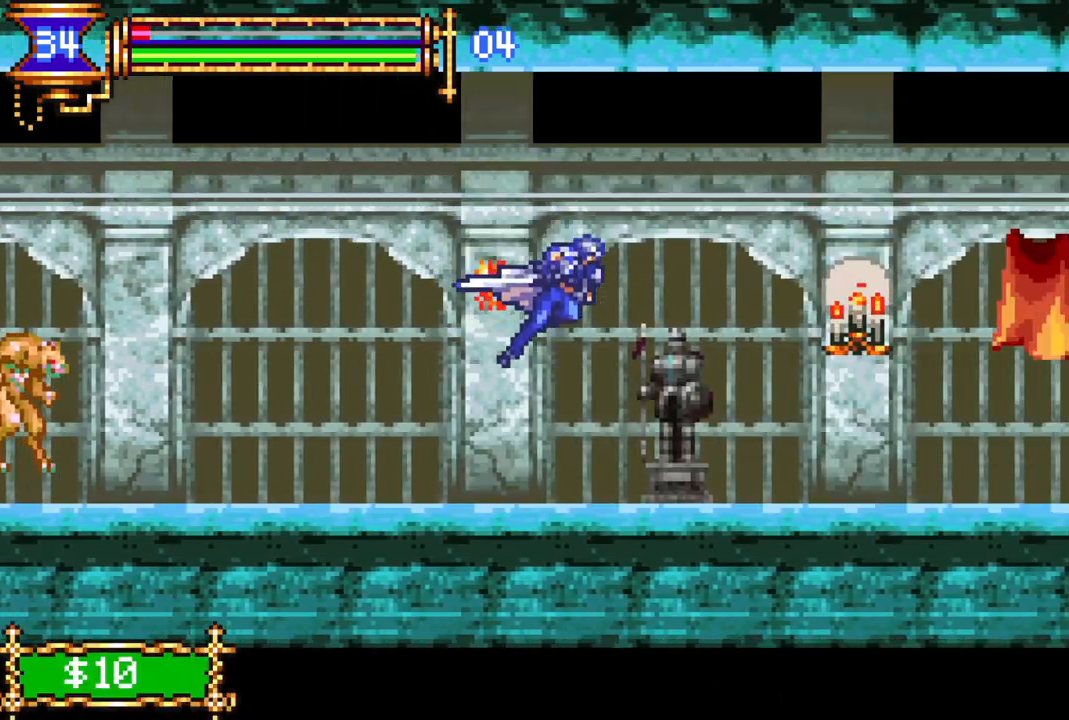
{"buttons": ["DPAD_LEFT"], "left_stick": "center", "right_stick": "center", "events": [[17, "DPAD_RIGHT", "down"], [133, "R1", "down"], [217, "DPAD_RIGHT", "up"], [250, "R1", "up"], [400, "DPAD_LEFT", "down"]]}
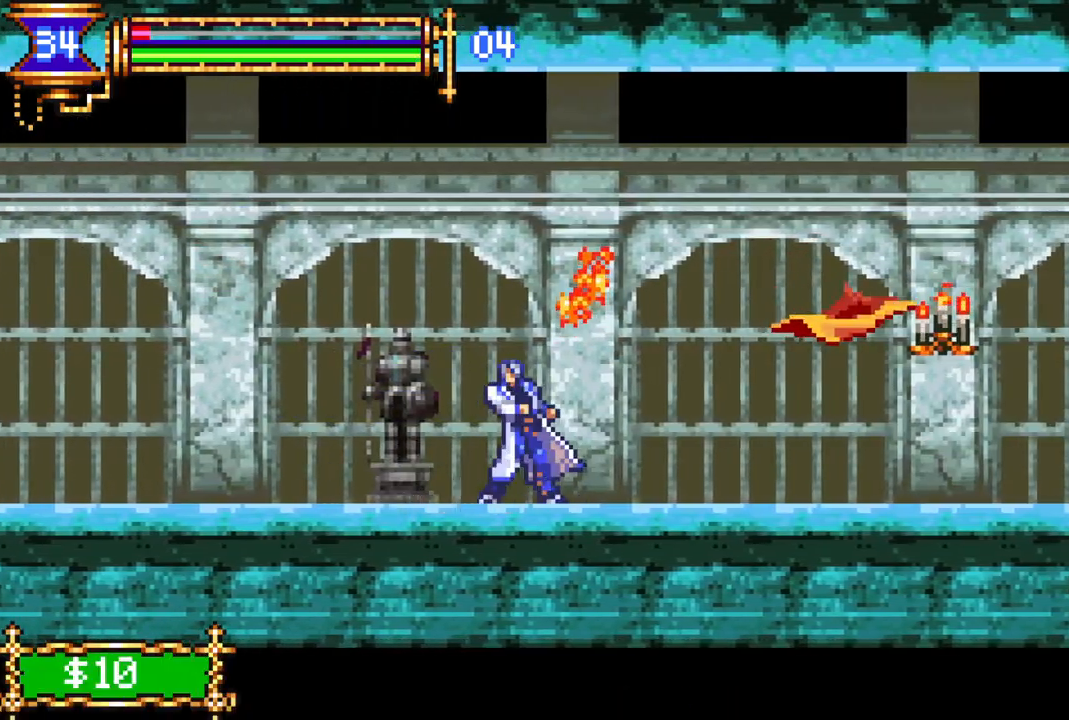
{"buttons": ["DPAD_RIGHT"], "left_stick": "center", "right_stick": "center", "events": [[50, "R1", "down"], [217, "DPAD_LEFT", "up"], [250, "R1", "up"], [333, "DPAD_RIGHT", "down"]]}
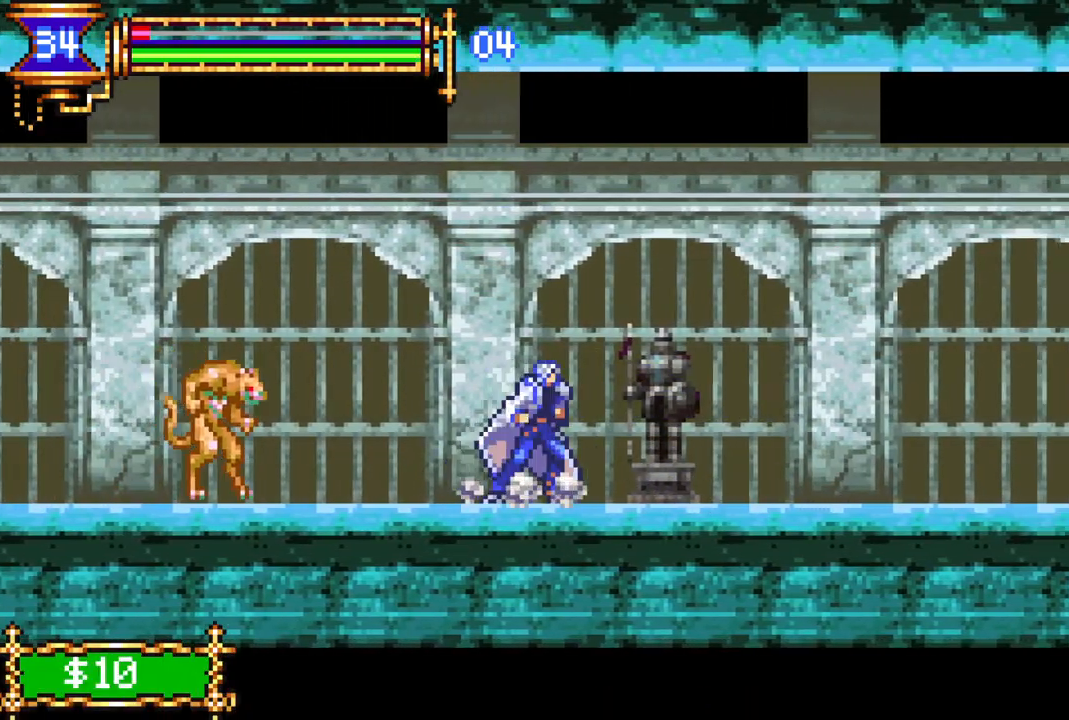
{"buttons": [], "left_stick": "center", "right_stick": "center", "events": [[267, "DPAD_RIGHT", "up"], [400, "DPAD_RIGHT", "down"], [500, "DPAD_RIGHT", "up"]]}
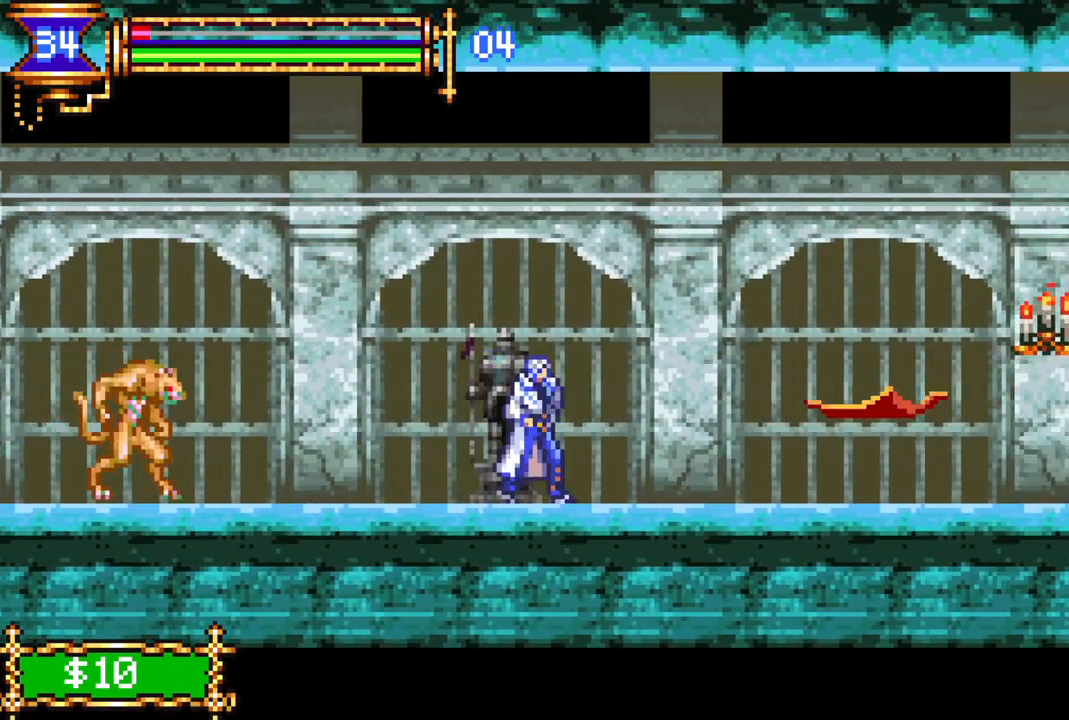
{"buttons": ["R1", "DPAD_RIGHT"], "left_stick": "center", "right_stick": "center", "events": [[83, "CROSS", "down"], [217, "DPAD_RIGHT", "down"], [350, "CROSS", "up"], [350, "R1", "down"]]}
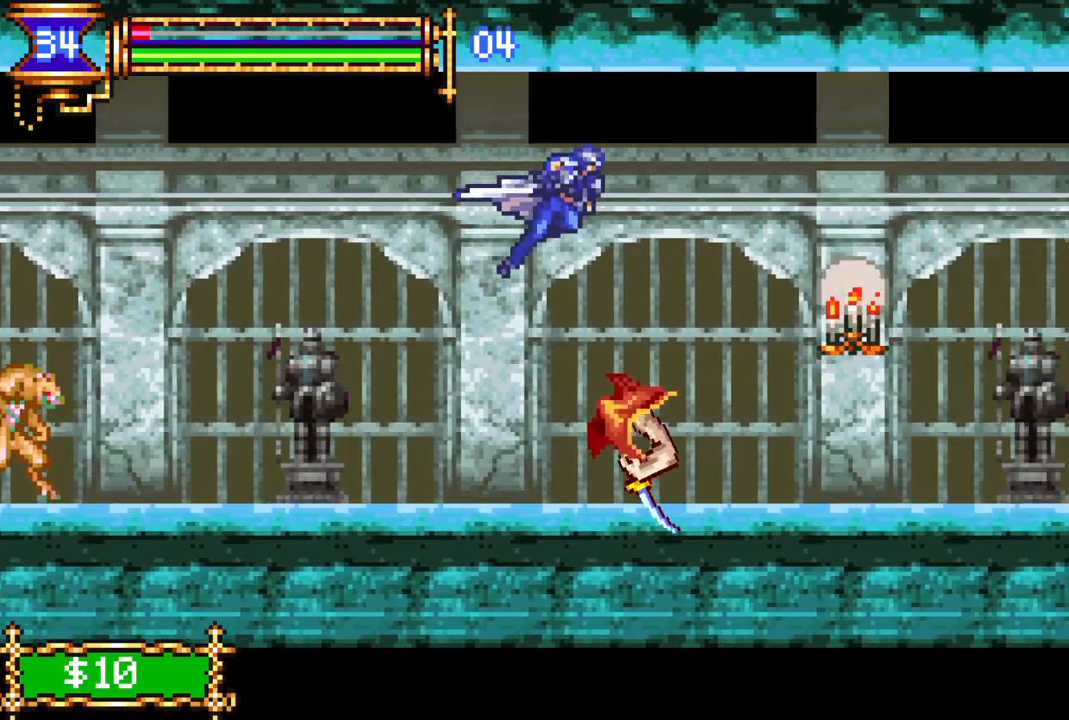
{"buttons": [], "left_stick": "center", "right_stick": "center", "events": [[283, "DPAD_RIGHT", "up"], [317, "R1", "up"]]}
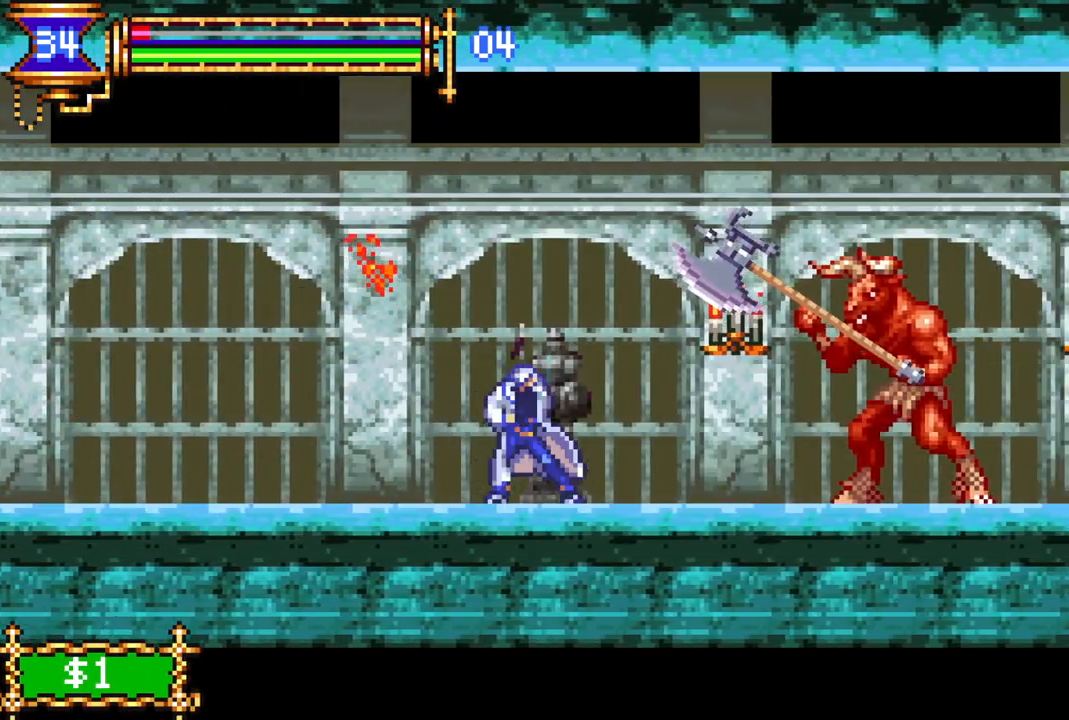
{"buttons": ["DPAD_LEFT"], "left_stick": "center", "right_stick": "center", "events": [[117, "DPAD_LEFT", "down"]]}
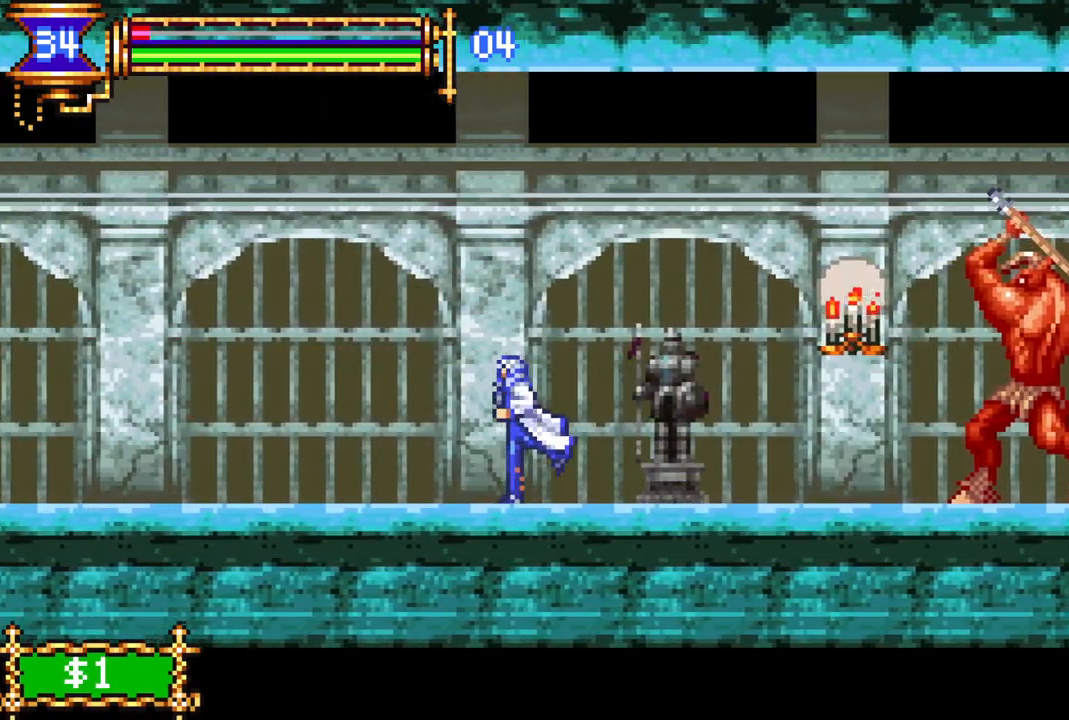
{"buttons": [], "left_stick": "center", "right_stick": "center", "events": [[83, "DPAD_LEFT", "up"], [150, "DPAD_RIGHT", "down"], [217, "DPAD_RIGHT", "up"]]}
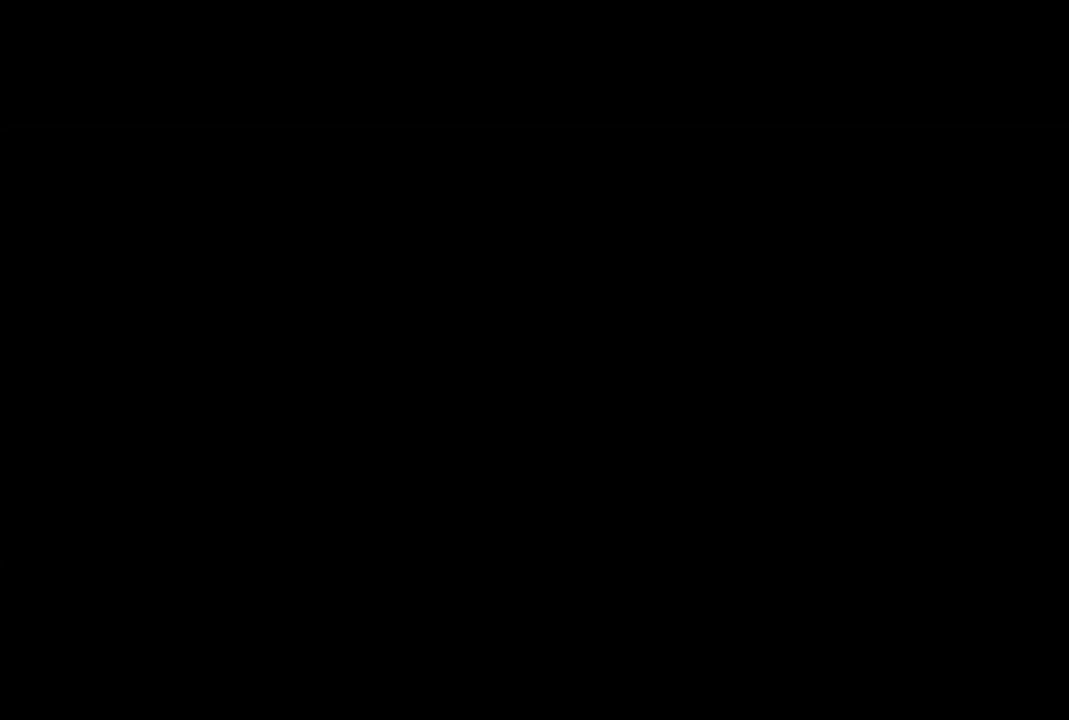
{"buttons": ["DPAD_DOWN"], "left_stick": "center", "right_stick": "center", "events": [[433, "DPAD_DOWN", "down"]]}
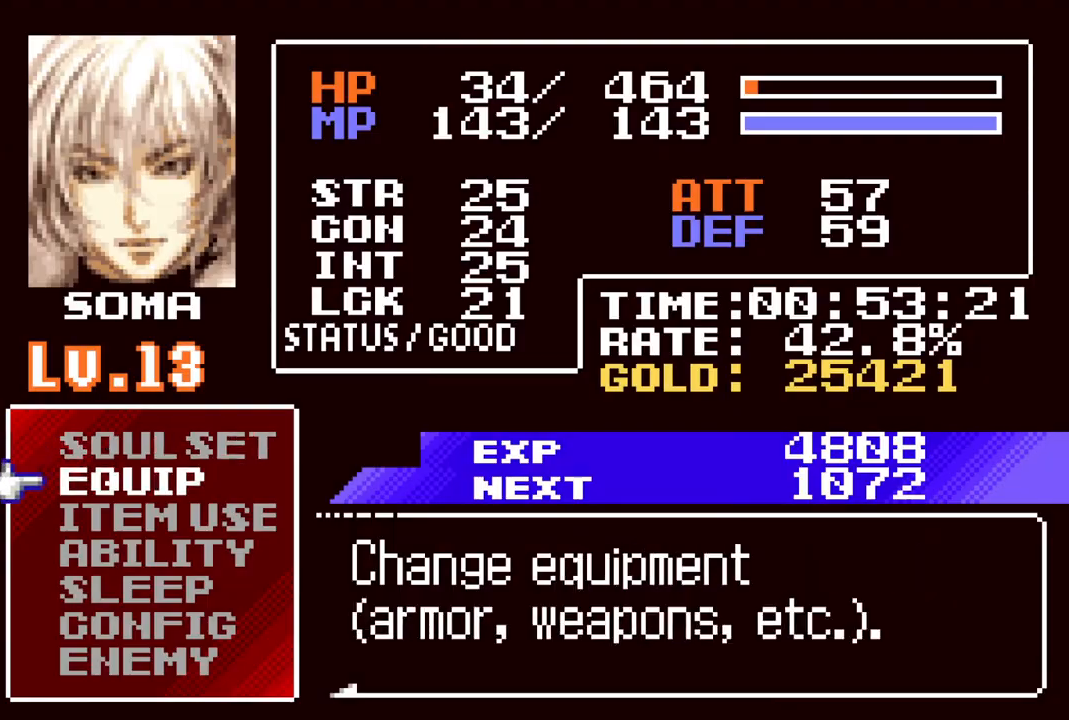
{"buttons": [], "left_stick": "center", "right_stick": "center", "events": [[17, "DPAD_DOWN", "up"], [83, "DPAD_DOWN", "down"], [183, "DPAD_DOWN", "up"]]}
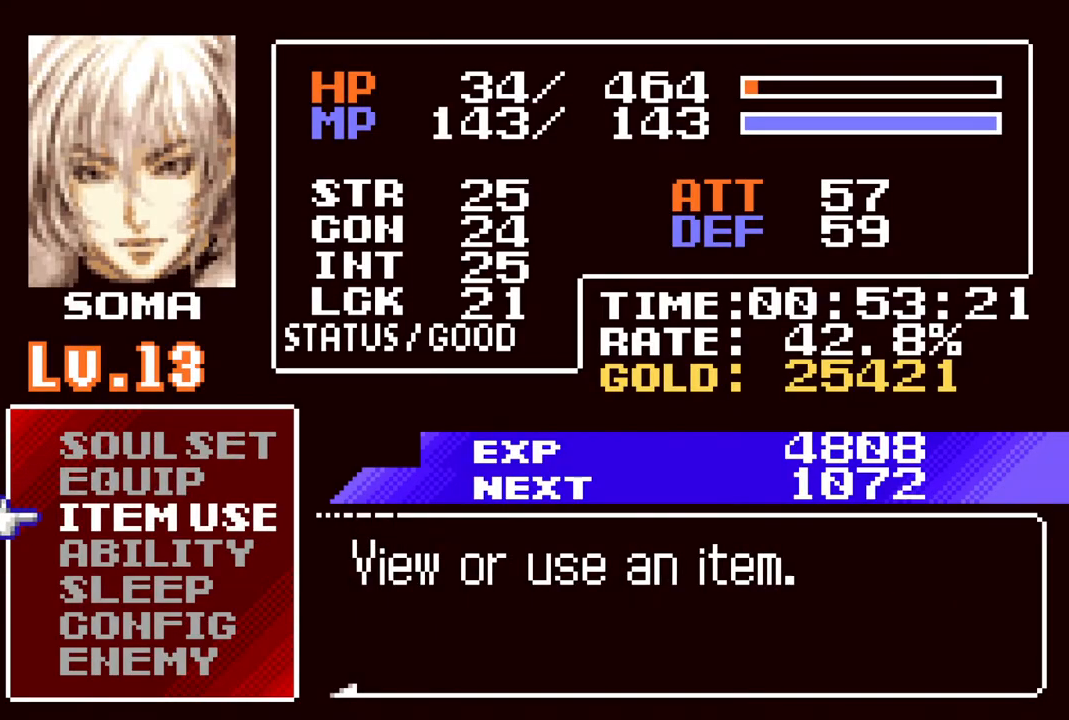
{"buttons": [], "left_stick": "center", "right_stick": "center", "events": []}
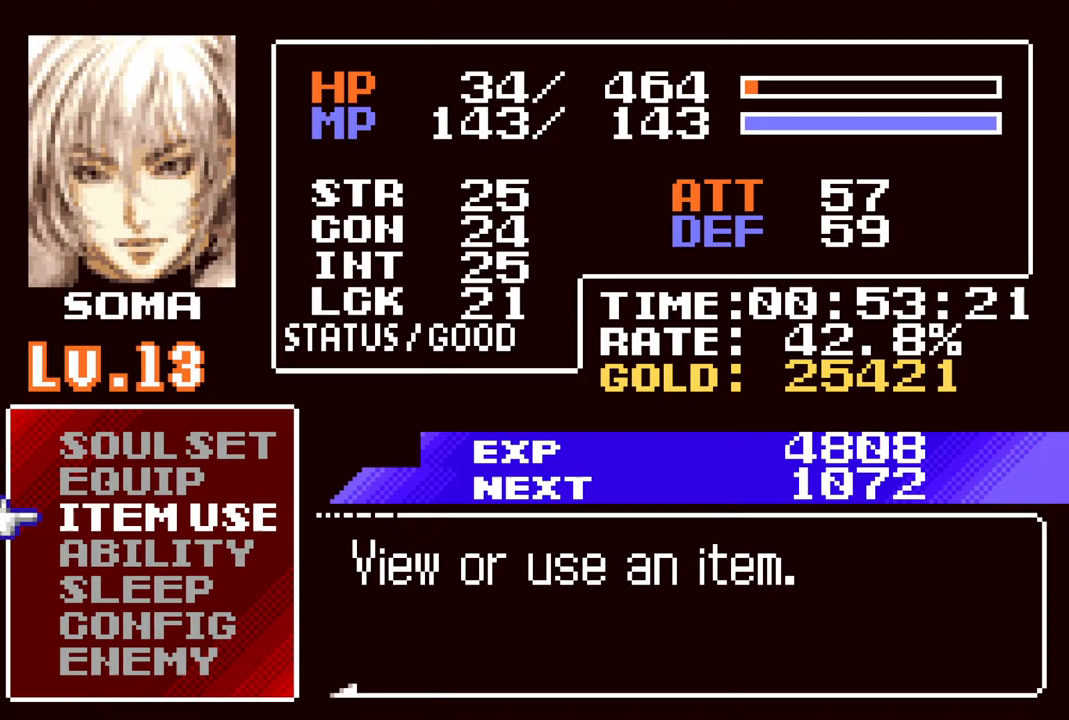
{"buttons": [], "left_stick": "center", "right_stick": "center", "events": [[183, "CIRCLE", "down"], [300, "CIRCLE", "up"]]}
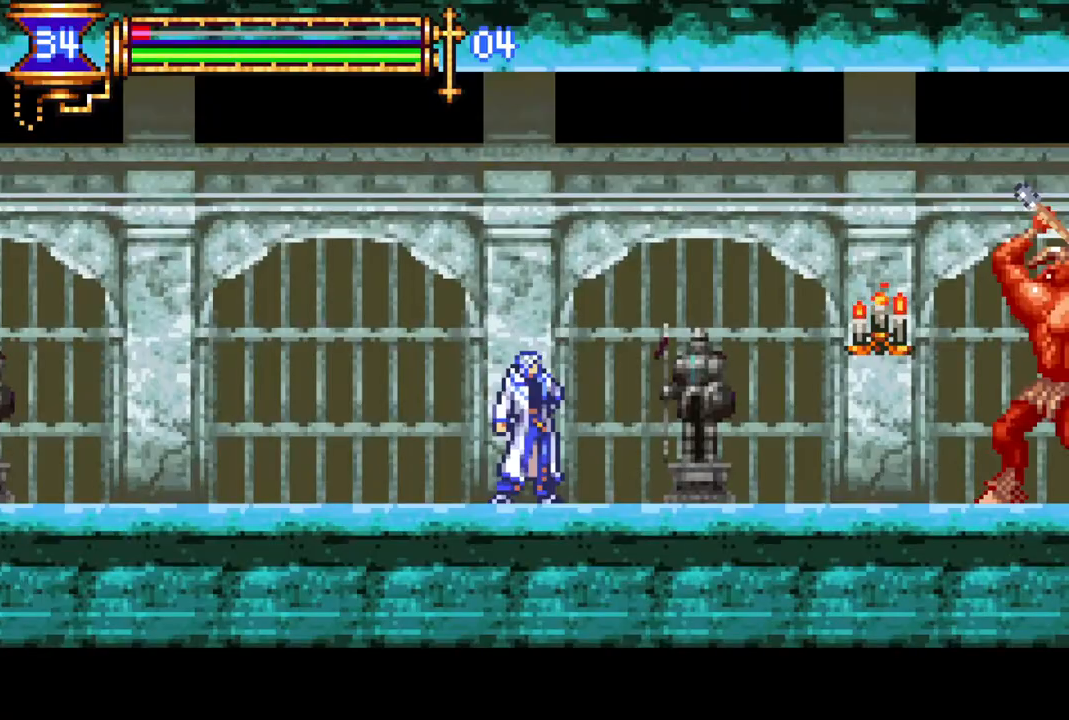
{"buttons": [], "left_stick": "center", "right_stick": "center", "events": []}
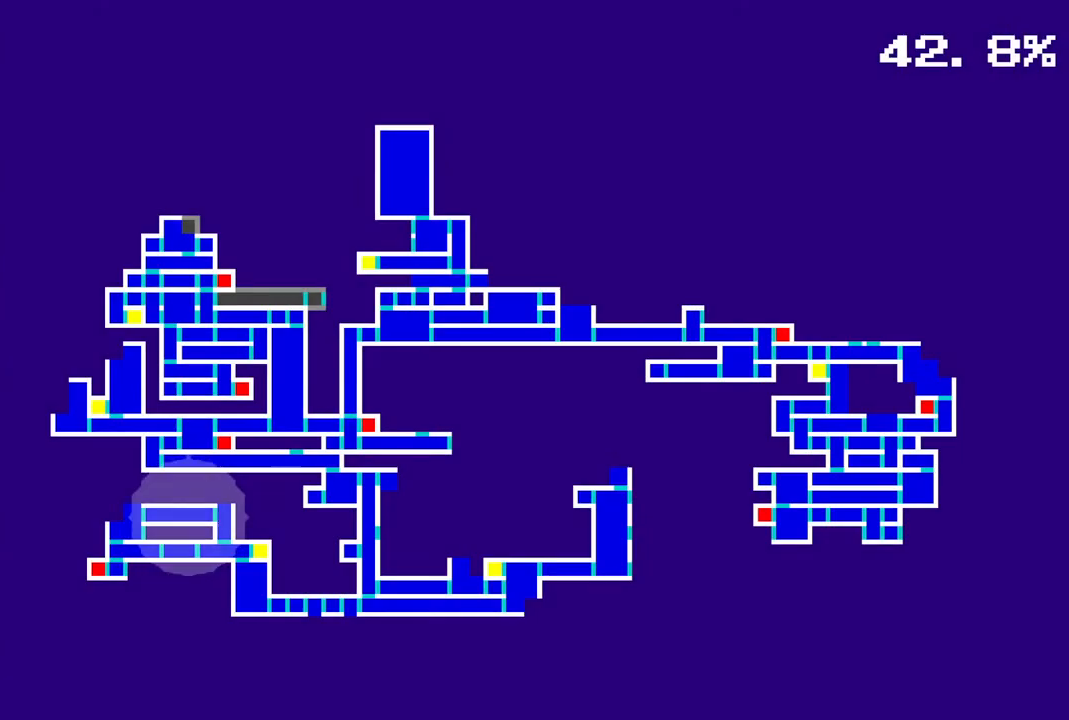
{"buttons": [], "left_stick": "center", "right_stick": "center", "events": []}
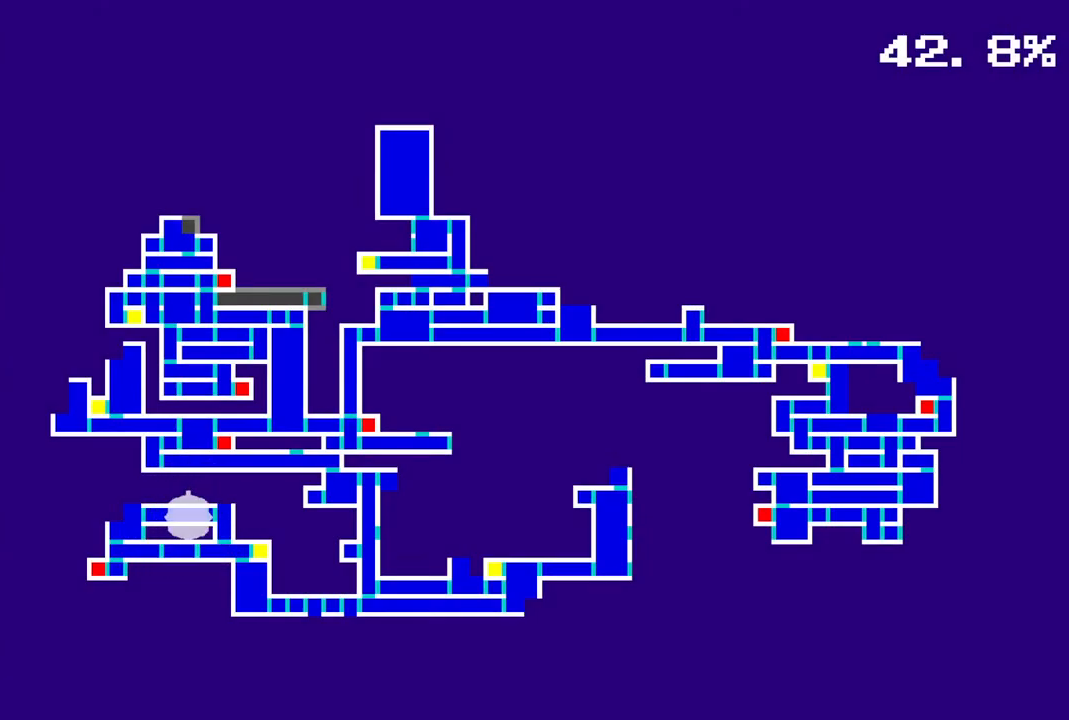
{"buttons": [], "left_stick": "center", "right_stick": "center", "events": []}
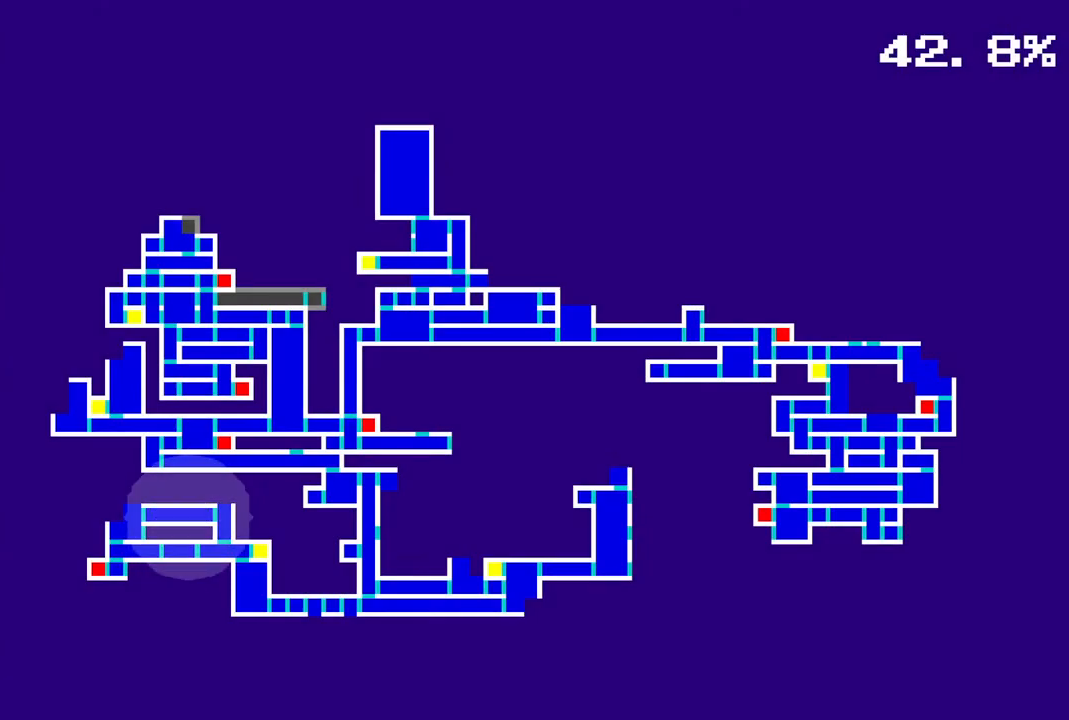
{"buttons": [], "left_stick": "center", "right_stick": "center", "events": []}
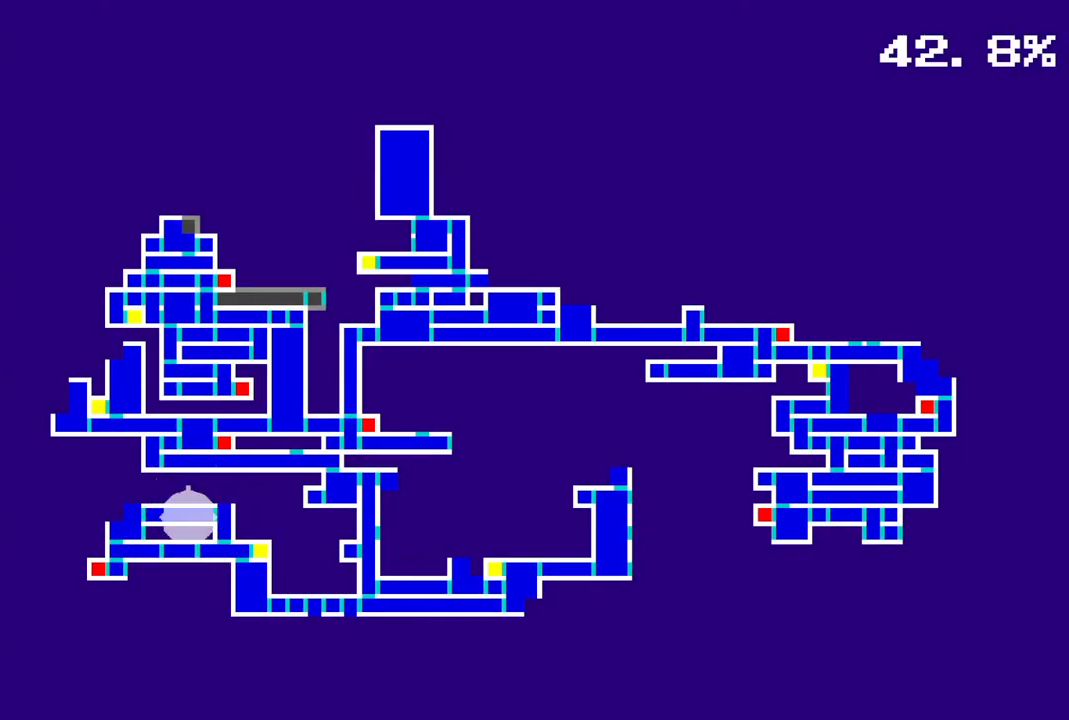
{"buttons": [], "left_stick": "center", "right_stick": "center", "events": []}